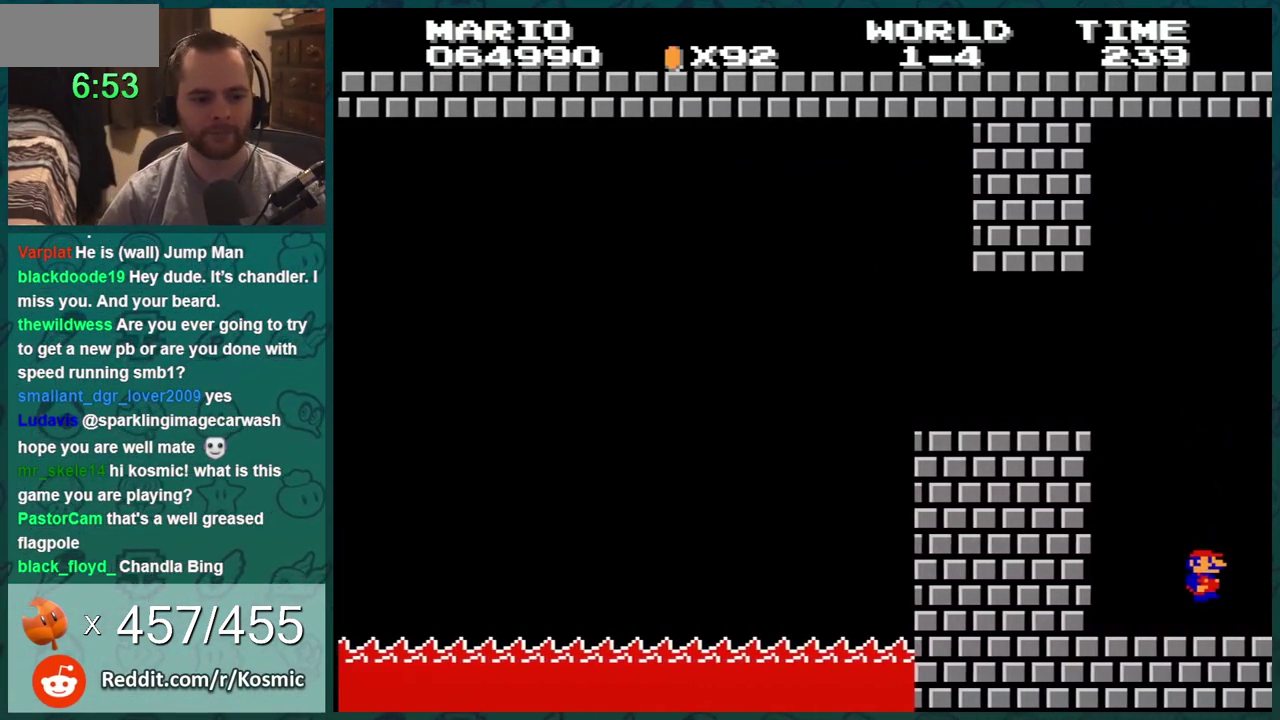
Gameplay with a controller (Nintendo layout); each line is a JSON object with the inputs held at the frame after it. "events" lists button and stick changes between this image and that frame as [ms after this image, input, new state], when the widget could be followed in between. Not read: L3 R3.
{"buttons": [], "events": []}
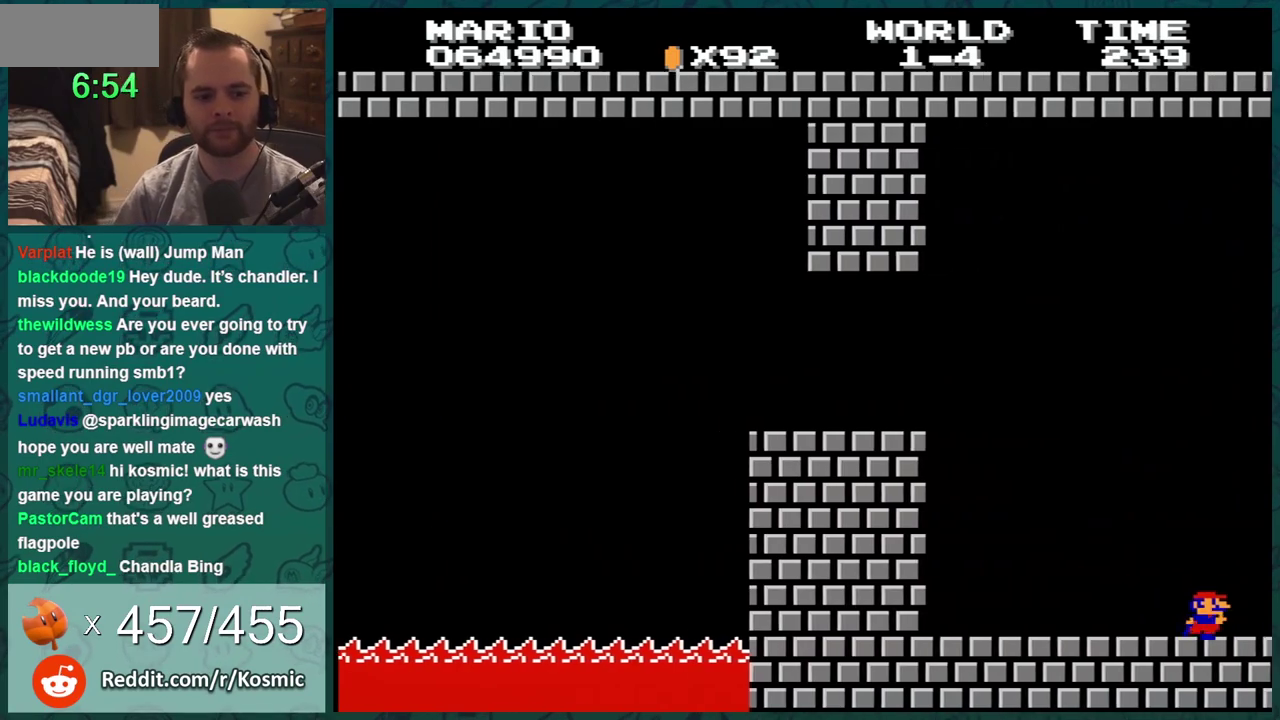
{"buttons": ["B", "DPAD_RIGHT"], "events": [[450, "B", "down"], [450, "DPAD_RIGHT", "down"]]}
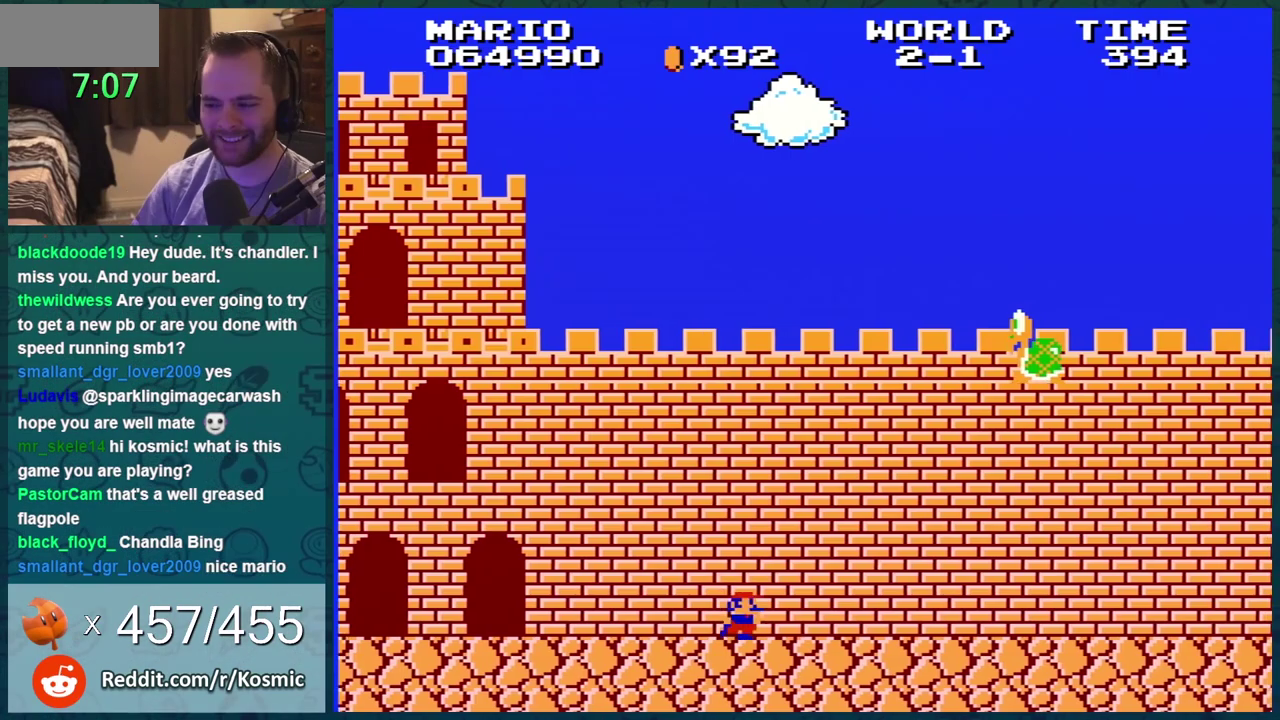
{"buttons": ["B"], "events": [[84, "DPAD_RIGHT", "up"], [367, "DPAD_LEFT", "down"], [468, "DPAD_LEFT", "up"]]}
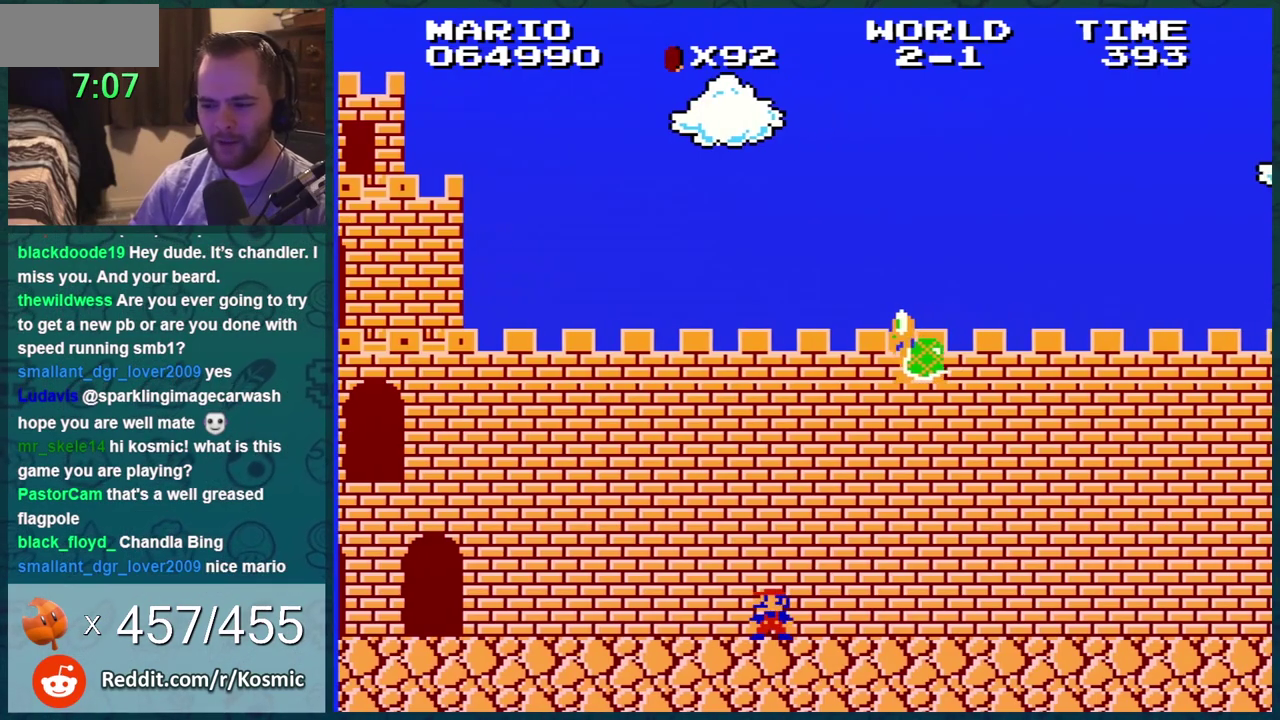
{"buttons": ["B", "DPAD_LEFT"], "events": [[334, "DPAD_LEFT", "down"]]}
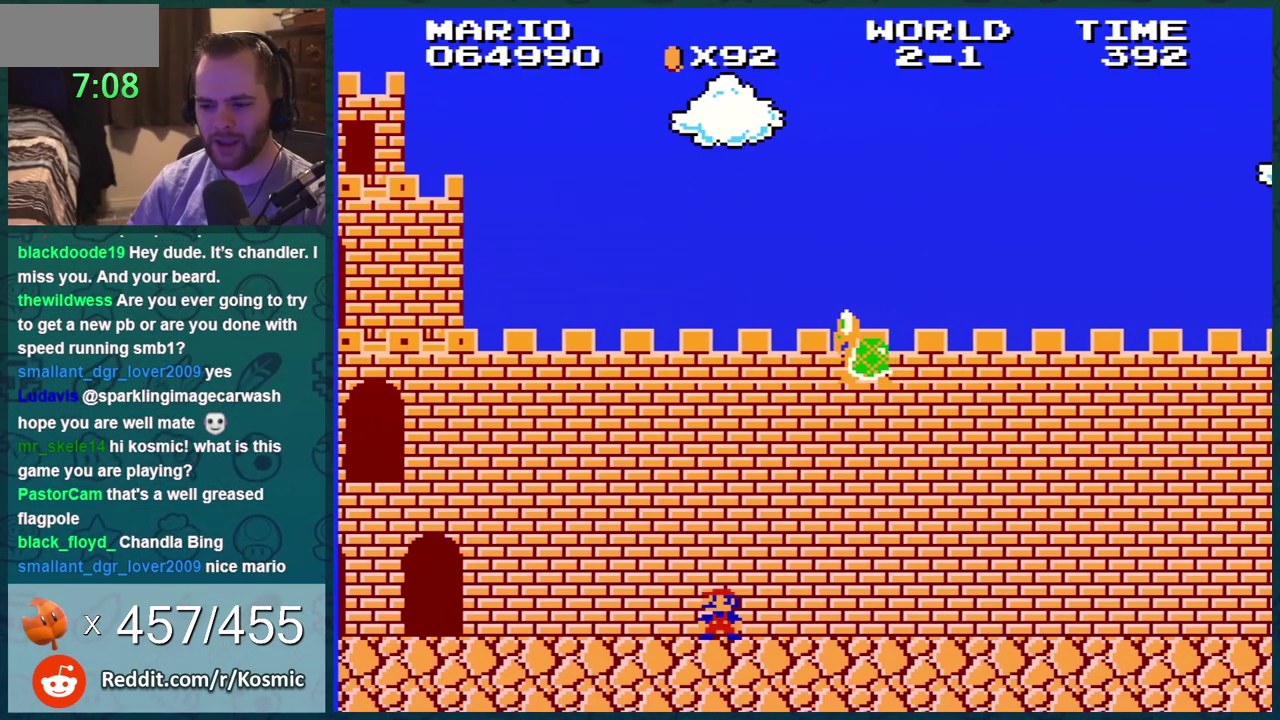
{"buttons": ["B", "DPAD_LEFT"], "events": [[117, "DPAD_LEFT", "up"], [484, "DPAD_LEFT", "down"]]}
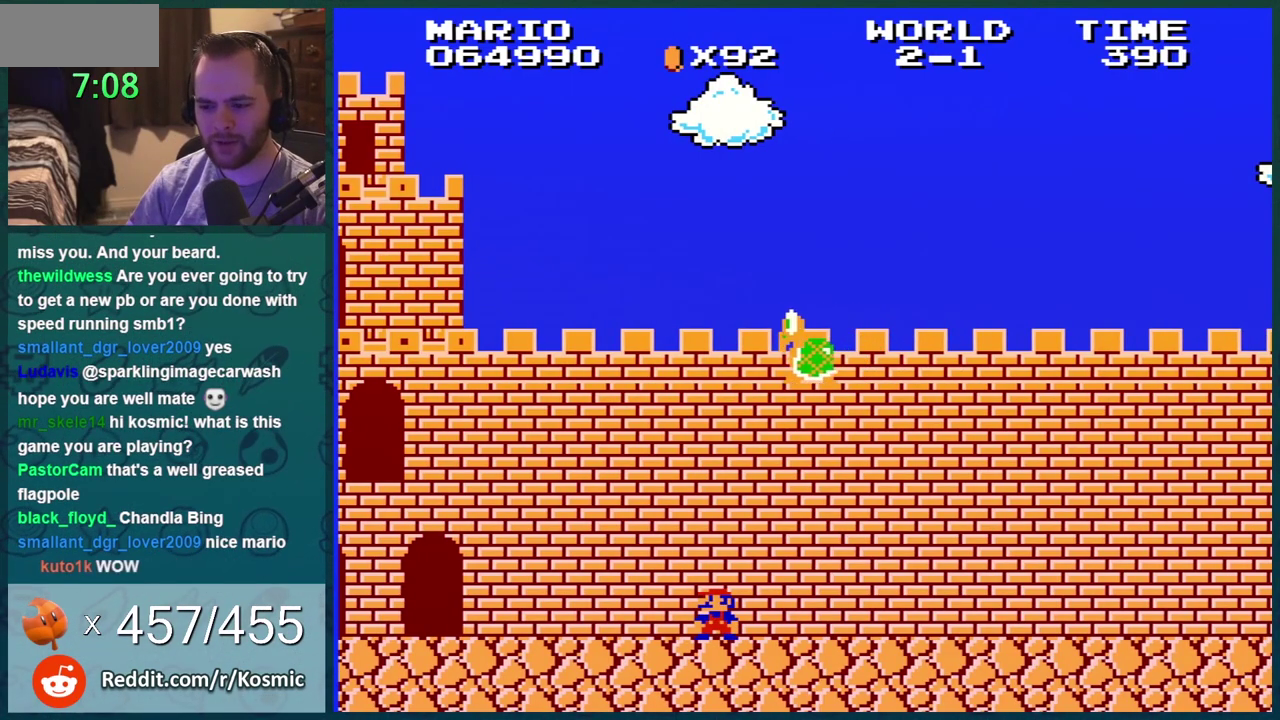
{"buttons": ["B"], "events": [[83, "DPAD_LEFT", "up"]]}
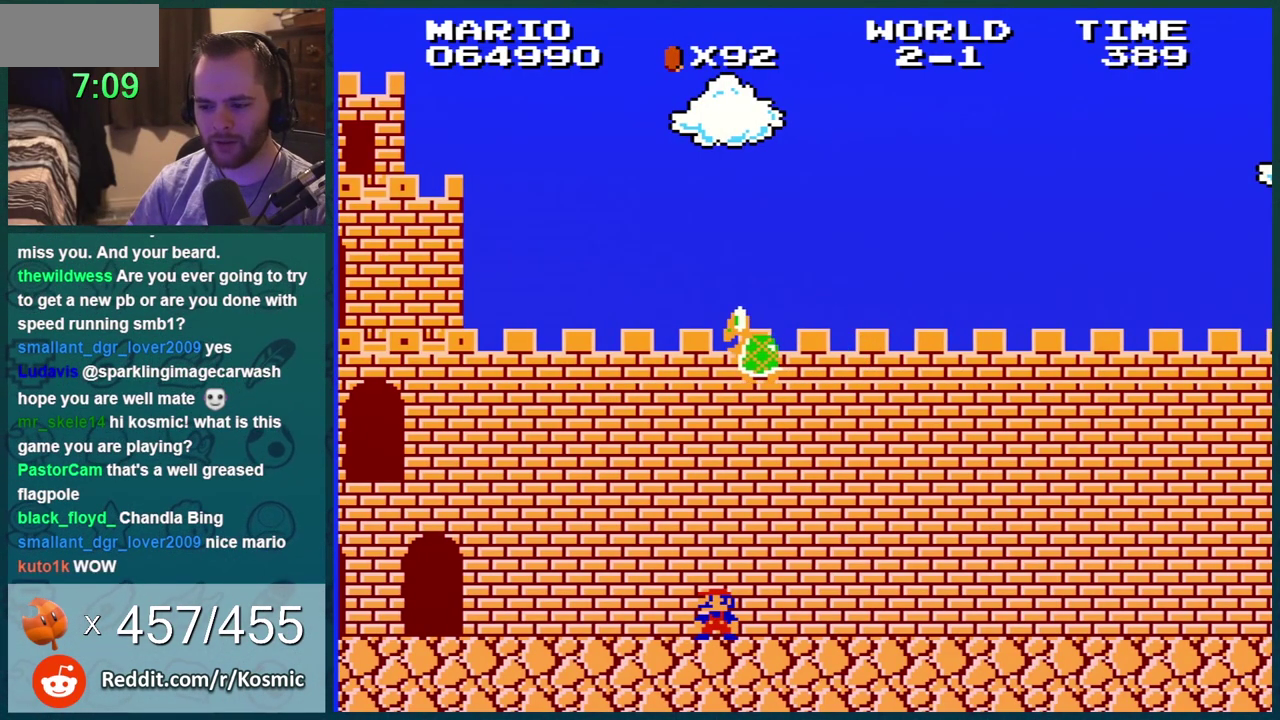
{"buttons": ["B", "DPAD_LEFT"], "events": [[451, "DPAD_LEFT", "down"]]}
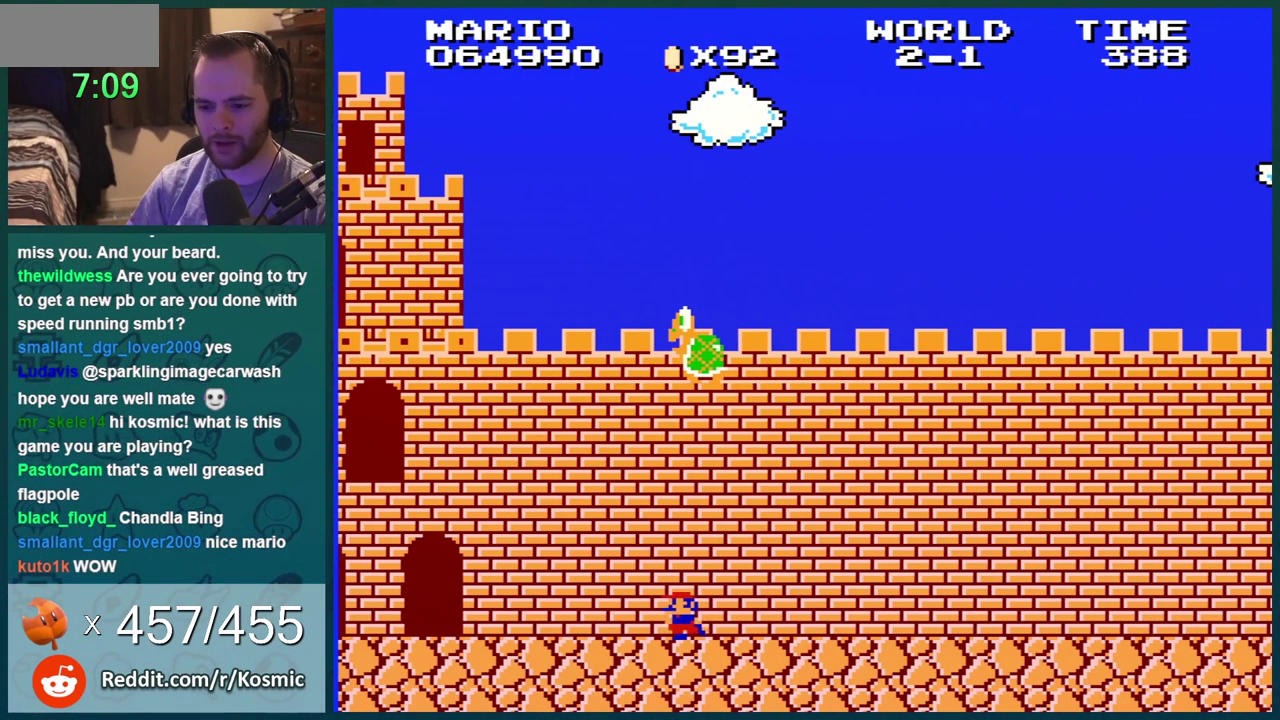
{"buttons": ["B"], "events": [[300, "DPAD_LEFT", "up"]]}
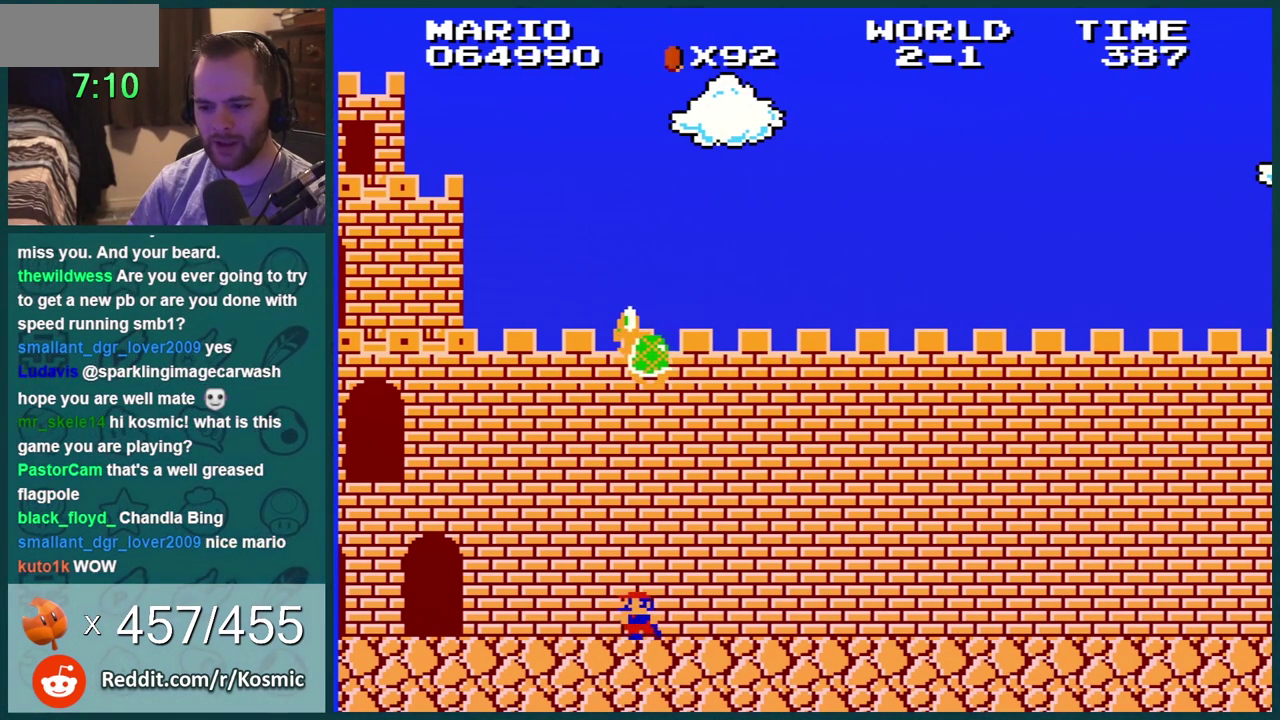
{"buttons": ["A", "B"], "events": [[234, "DPAD_LEFT", "down"], [334, "A", "down"], [351, "DPAD_LEFT", "up"]]}
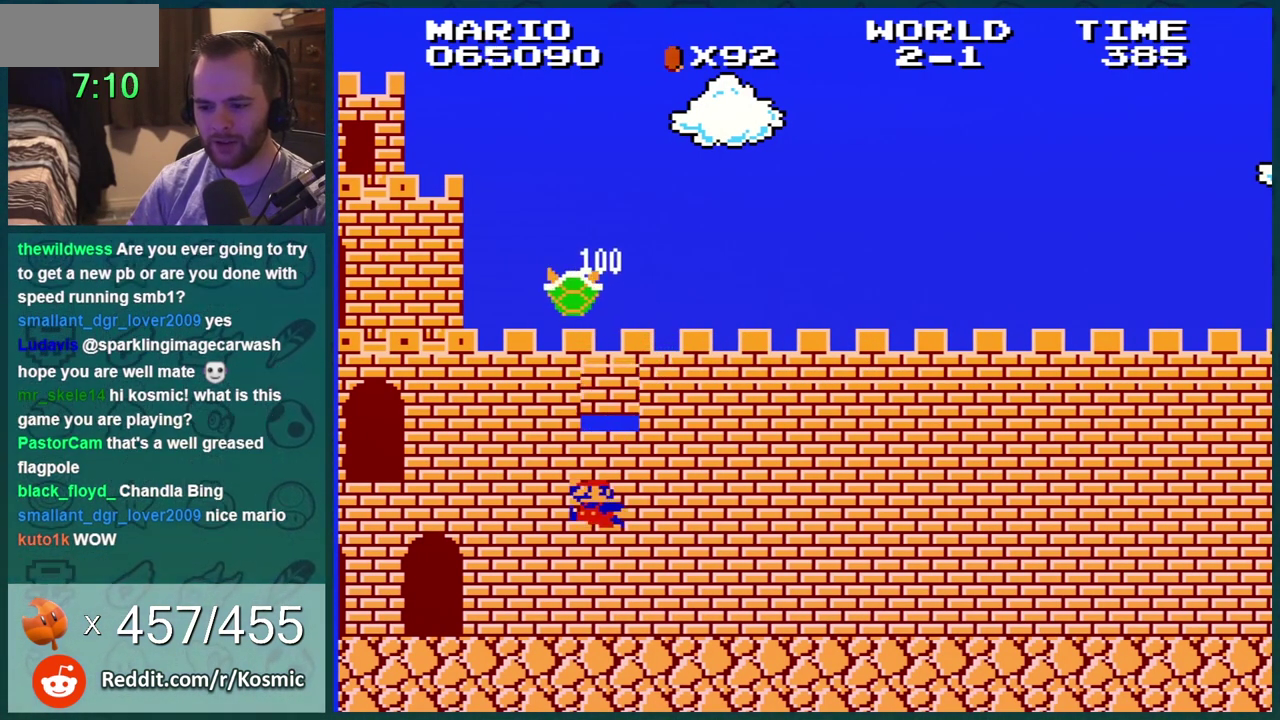
{"buttons": ["A", "B", "DPAD_LEFT"], "events": [[50, "DPAD_RIGHT", "down"], [100, "DPAD_RIGHT", "up"], [167, "DPAD_LEFT", "down"], [334, "A", "up"], [484, "A", "down"]]}
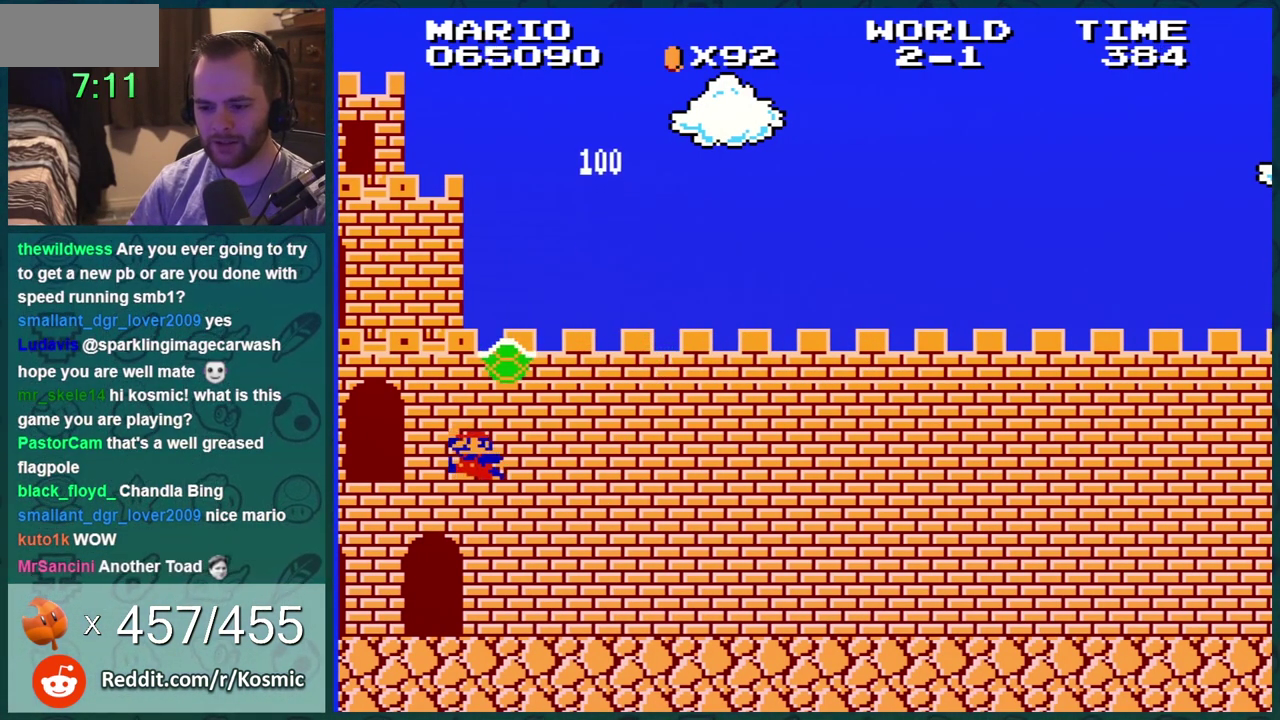
{"buttons": ["B", "DPAD_RIGHT"], "events": [[67, "DPAD_LEFT", "up"], [317, "DPAD_RIGHT", "down"], [451, "A", "up"]]}
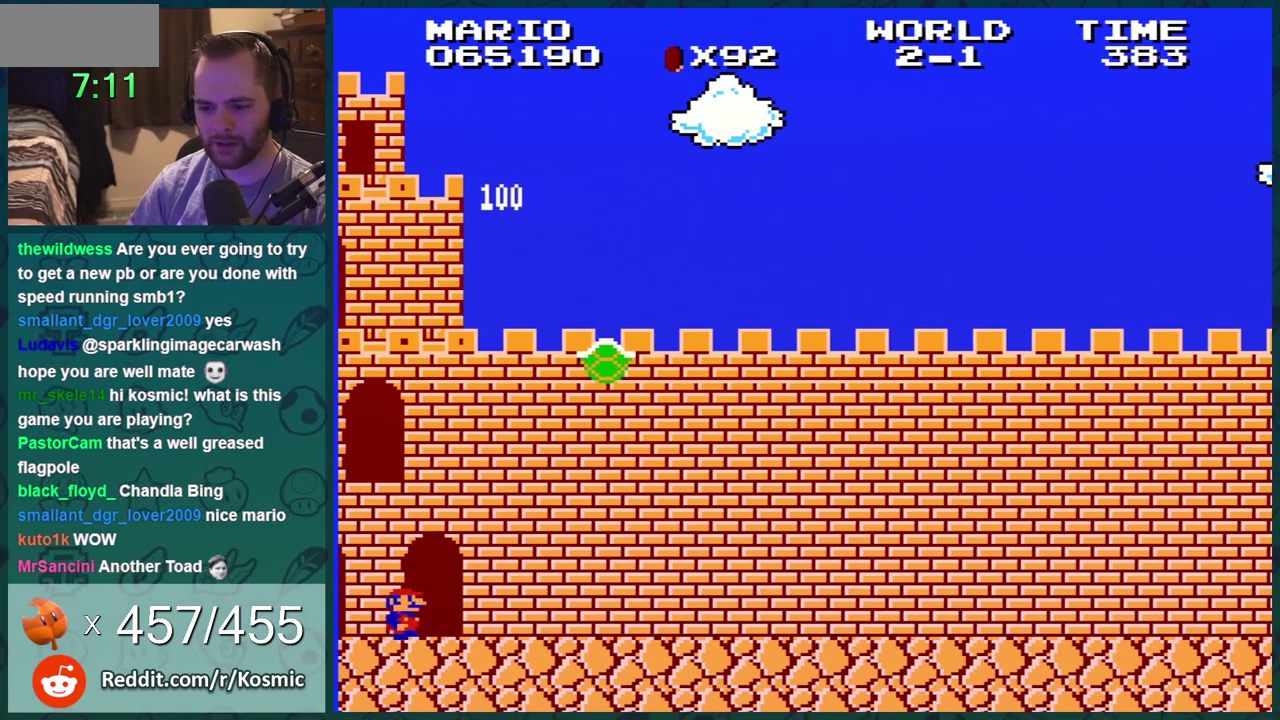
{"buttons": ["B", "DPAD_RIGHT"], "events": []}
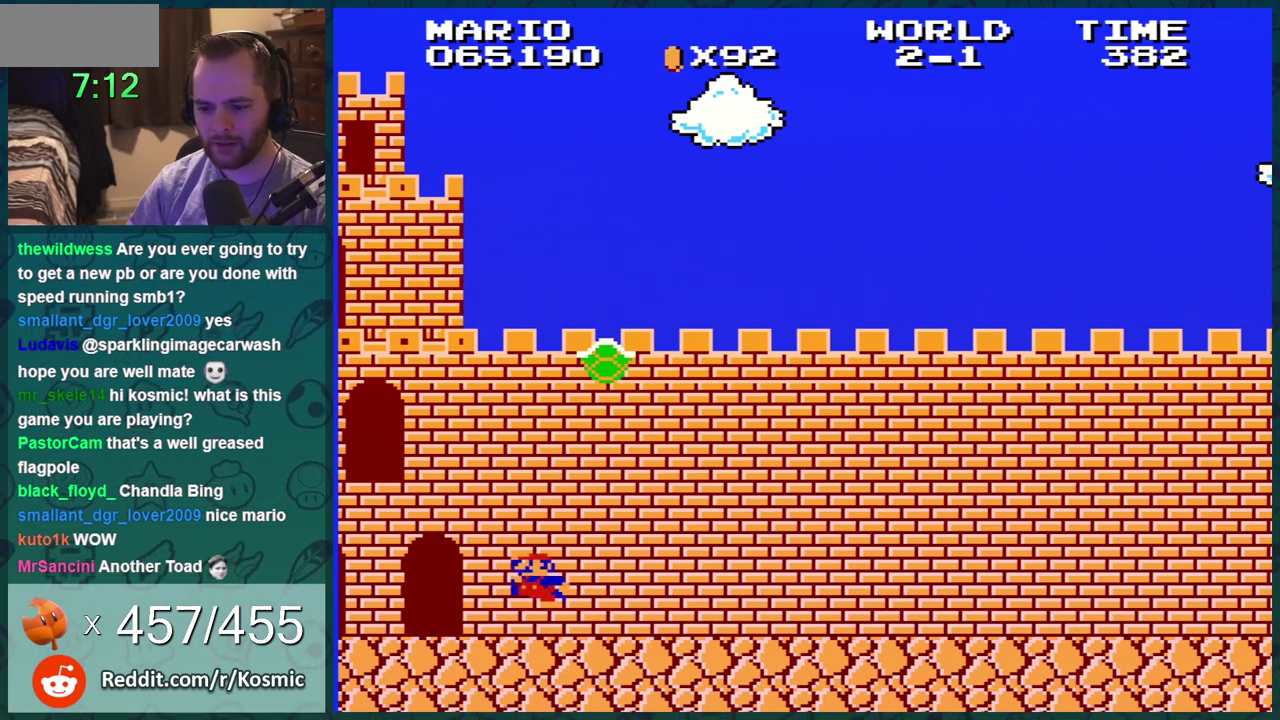
{"buttons": ["A", "B", "DPAD_LEFT"], "events": [[134, "DPAD_RIGHT", "up"], [167, "DPAD_LEFT", "down"], [234, "A", "down"], [317, "DPAD_LEFT", "up"], [451, "DPAD_LEFT", "down"]]}
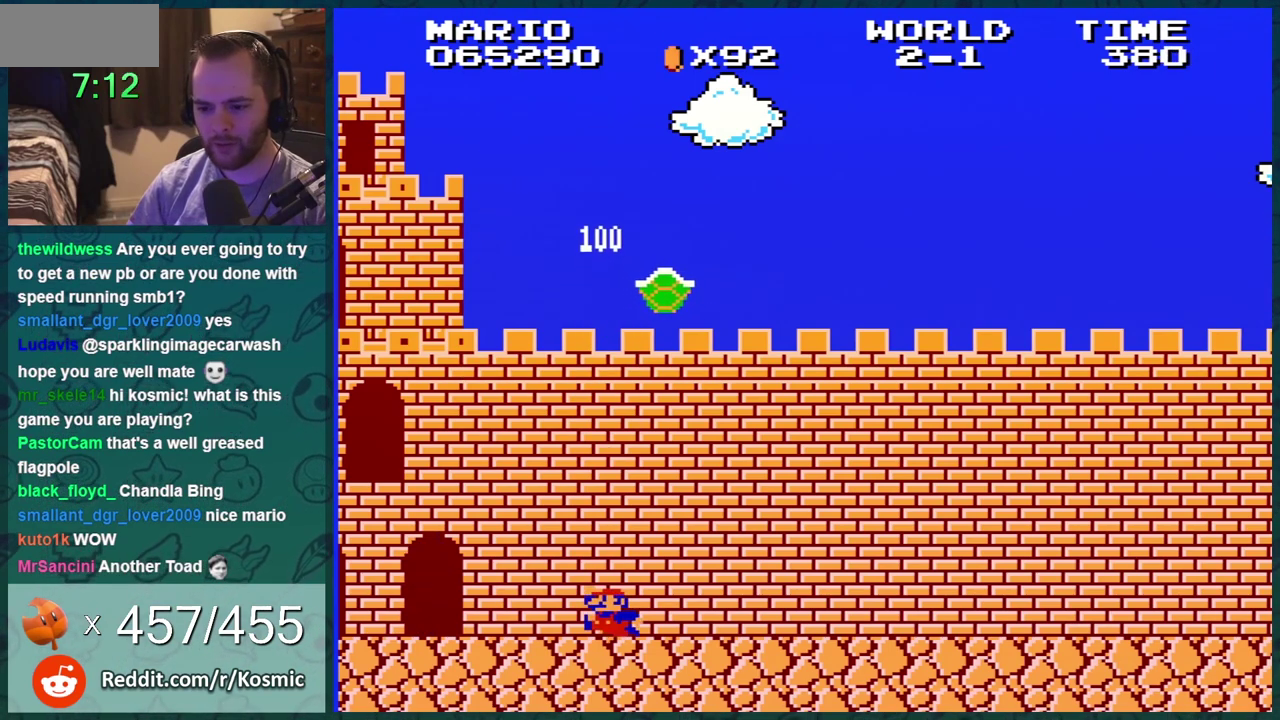
{"buttons": ["B", "DPAD_RIGHT"], "events": [[67, "A", "up"], [67, "DPAD_LEFT", "up"], [317, "DPAD_RIGHT", "down"]]}
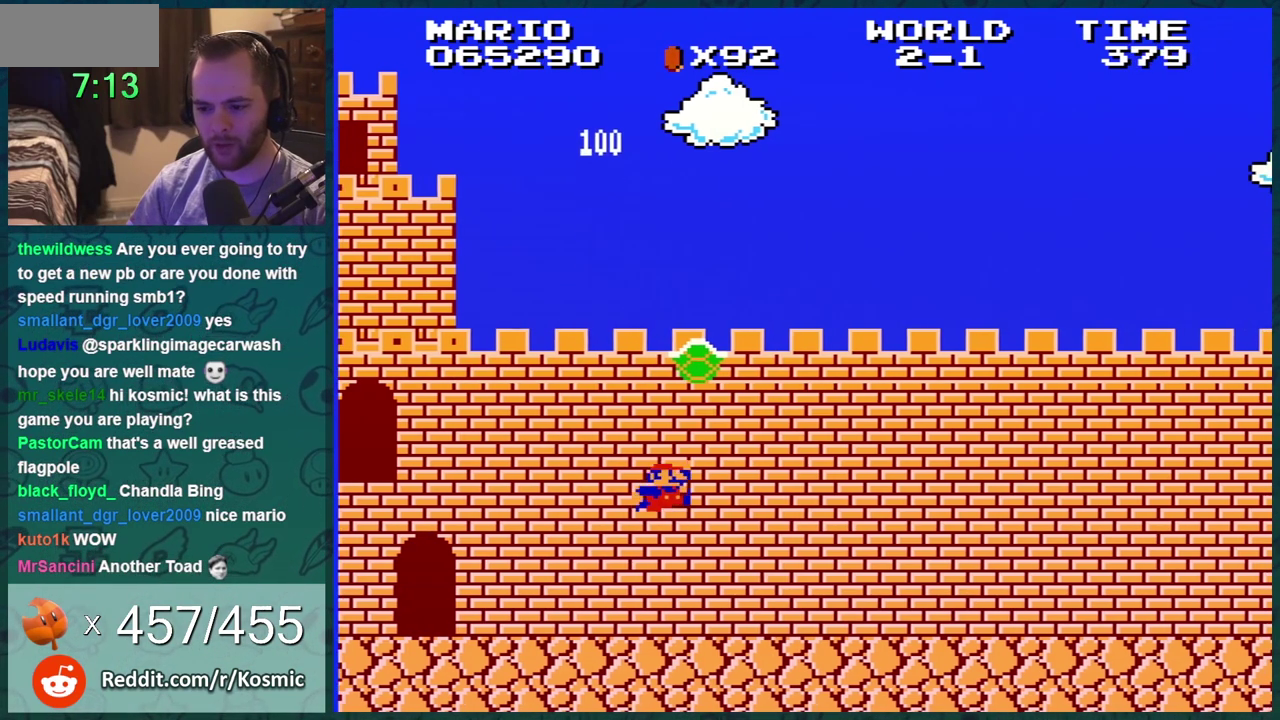
{"buttons": ["B", "DPAD_LEFT"], "events": [[67, "A", "down"], [167, "DPAD_RIGHT", "up"], [184, "DPAD_LEFT", "down"], [317, "DPAD_LEFT", "up"], [384, "DPAD_LEFT", "down"], [418, "A", "up"]]}
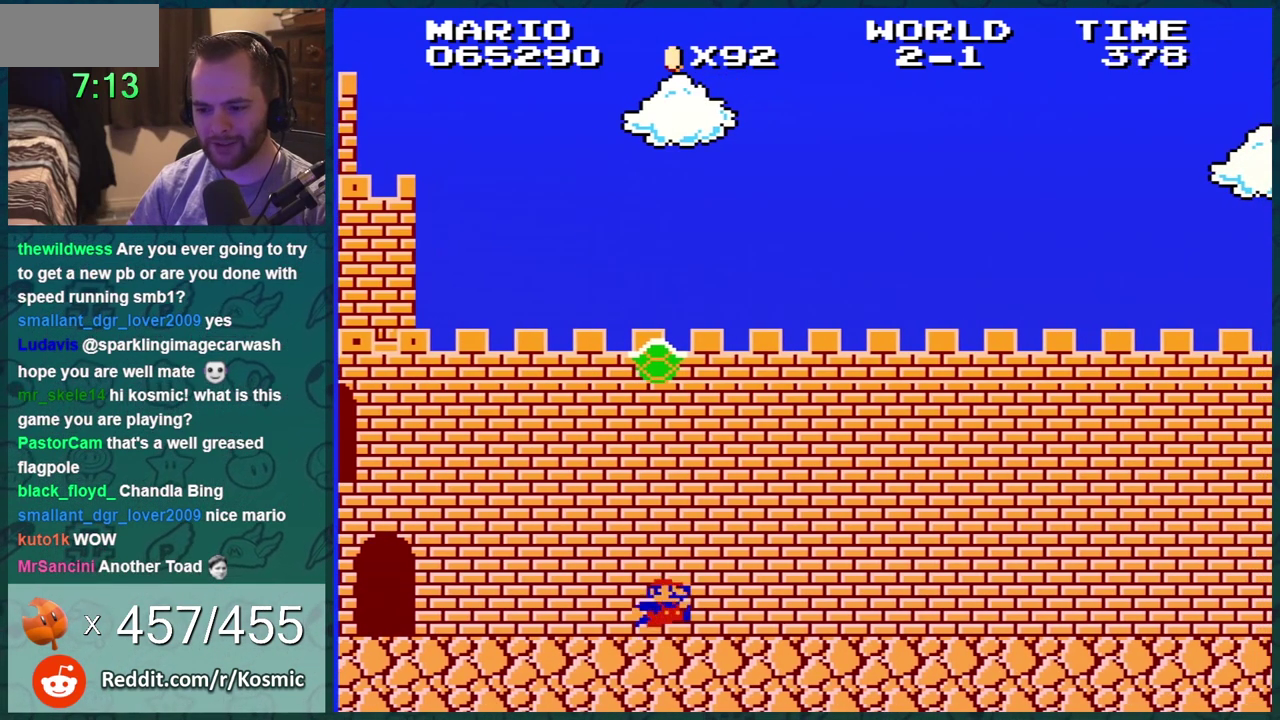
{"buttons": ["A", "B"], "events": [[67, "DPAD_LEFT", "up"], [250, "A", "down"]]}
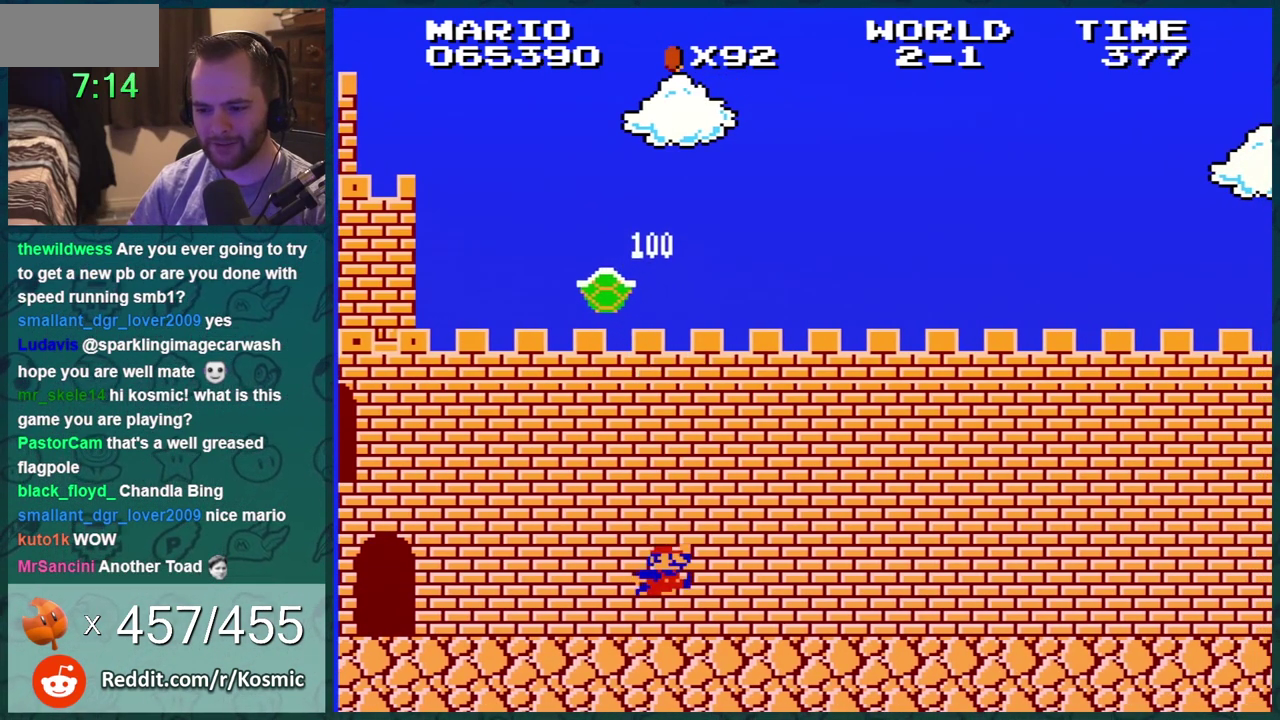
{"buttons": ["B", "DPAD_LEFT"], "events": [[134, "A", "up"], [251, "DPAD_LEFT", "down"]]}
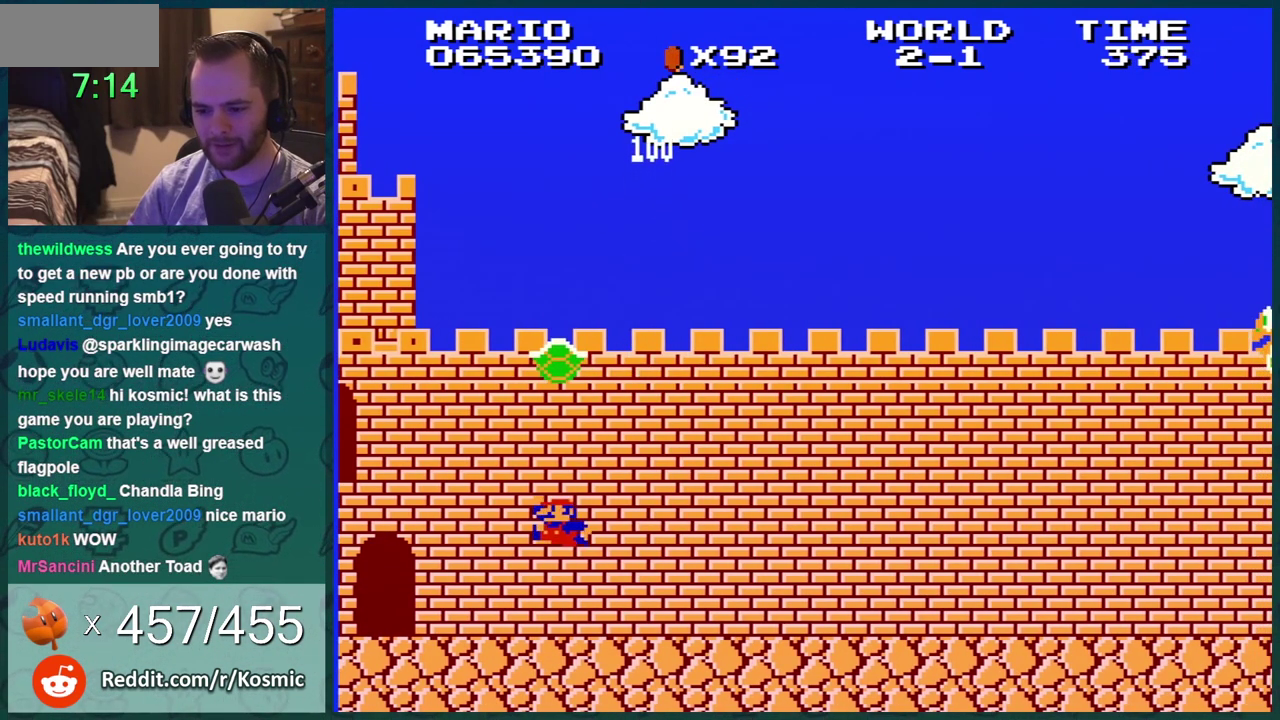
{"buttons": ["B", "DPAD_RIGHT"], "events": [[100, "A", "down"], [150, "DPAD_LEFT", "up"], [150, "DPAD_RIGHT", "down"], [467, "A", "up"]]}
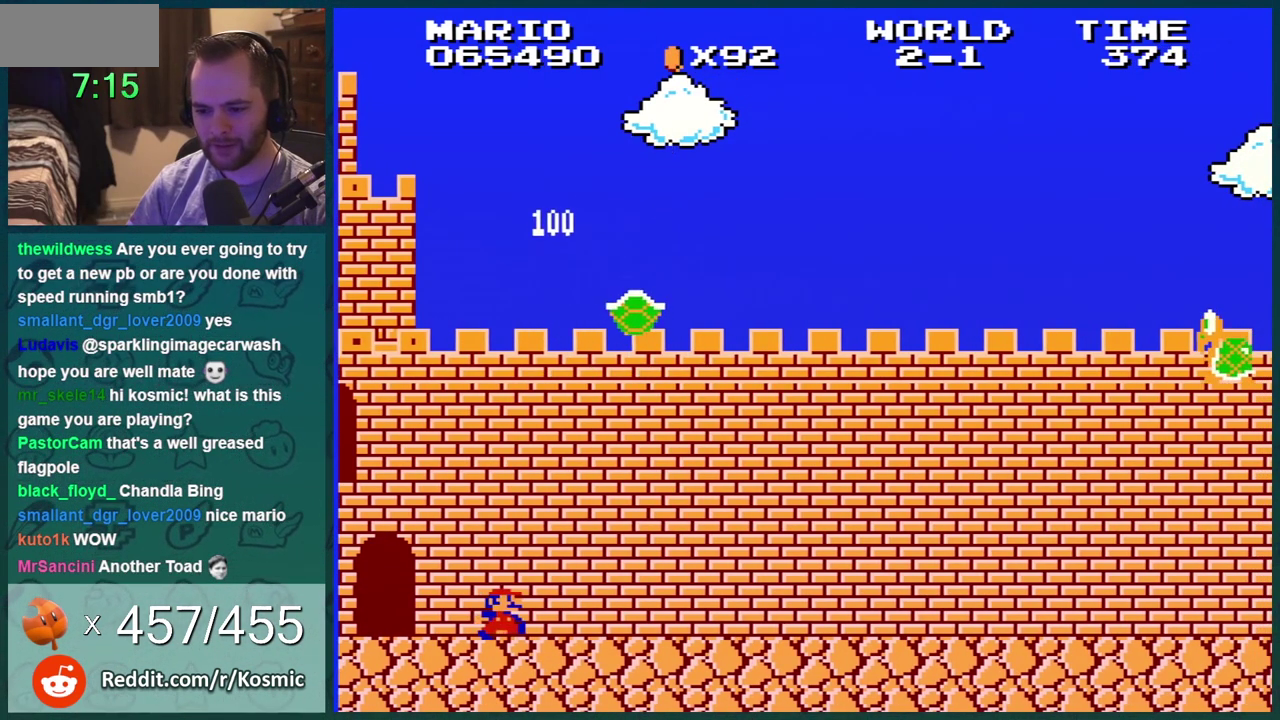
{"buttons": ["B", "DPAD_RIGHT"], "events": []}
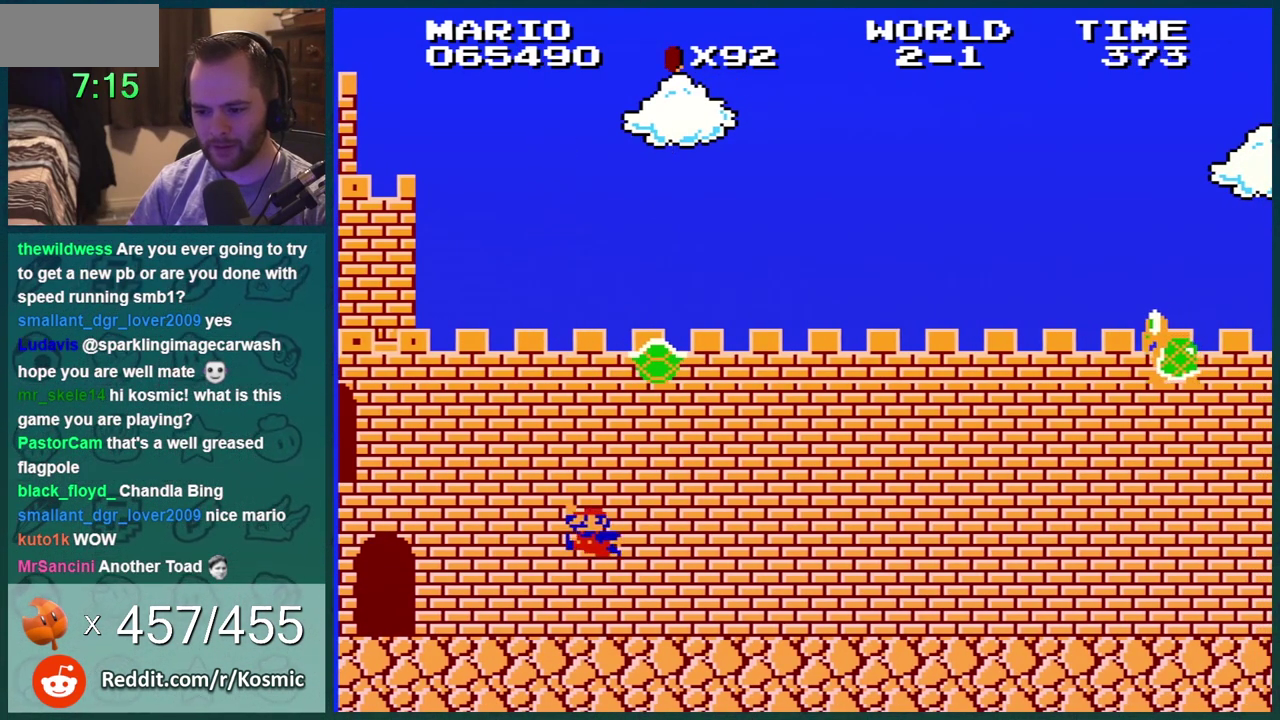
{"buttons": ["B", "DPAD_LEFT"], "events": [[100, "DPAD_LEFT", "down"], [100, "DPAD_RIGHT", "up"], [150, "A", "down"], [217, "DPAD_LEFT", "up"], [284, "DPAD_LEFT", "down"], [367, "DPAD_LEFT", "up"], [467, "DPAD_LEFT", "down"], [500, "A", "up"]]}
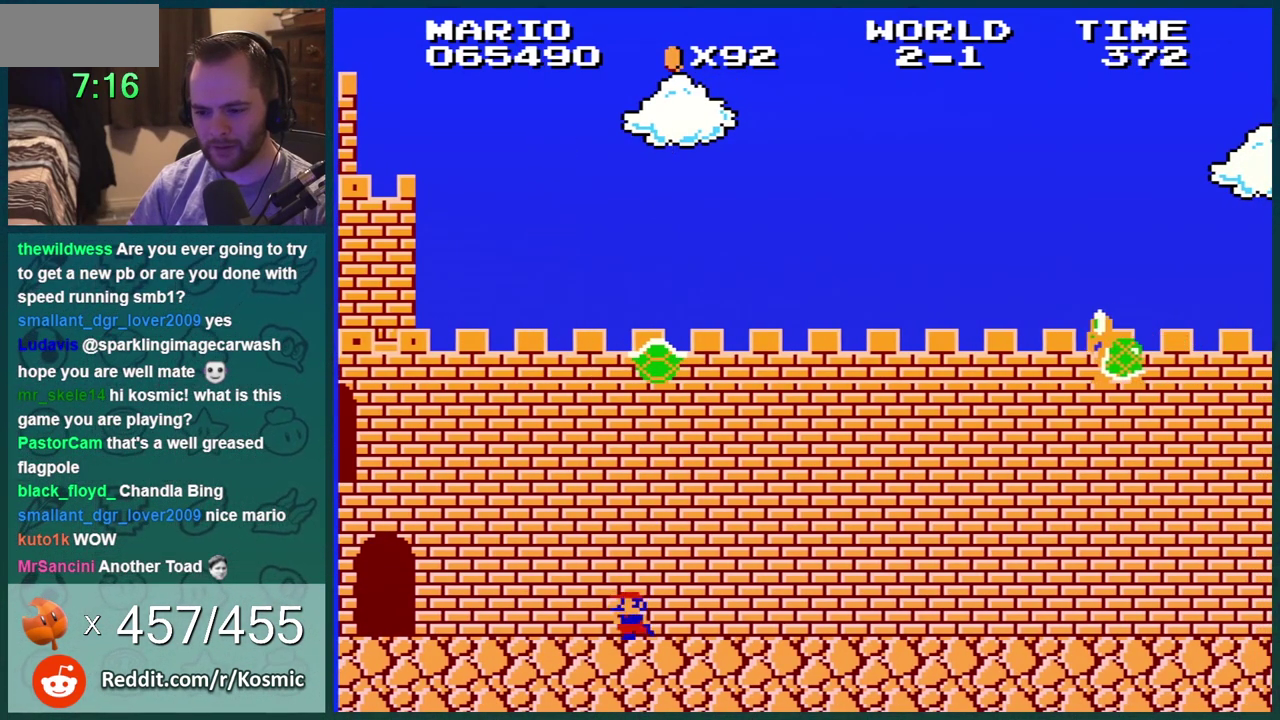
{"buttons": ["B"], "events": [[101, "DPAD_LEFT", "up"], [251, "DPAD_LEFT", "down"], [451, "DPAD_LEFT", "up"]]}
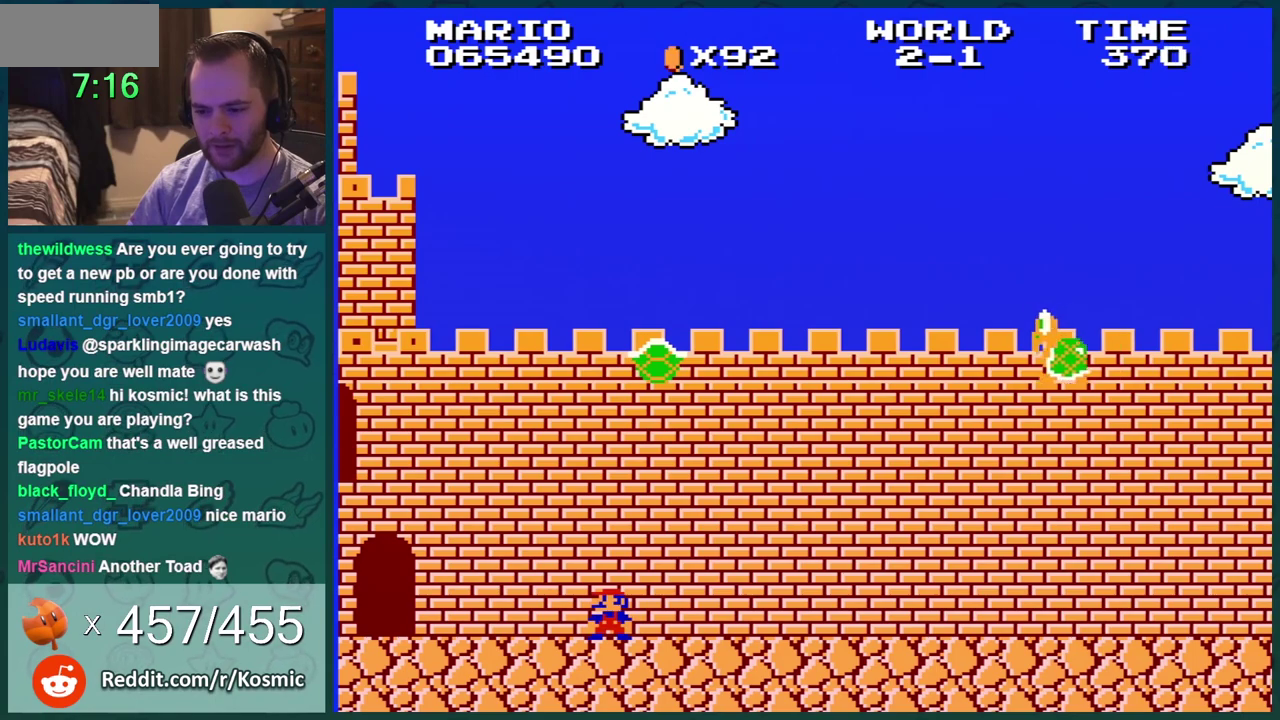
{"buttons": ["B"], "events": []}
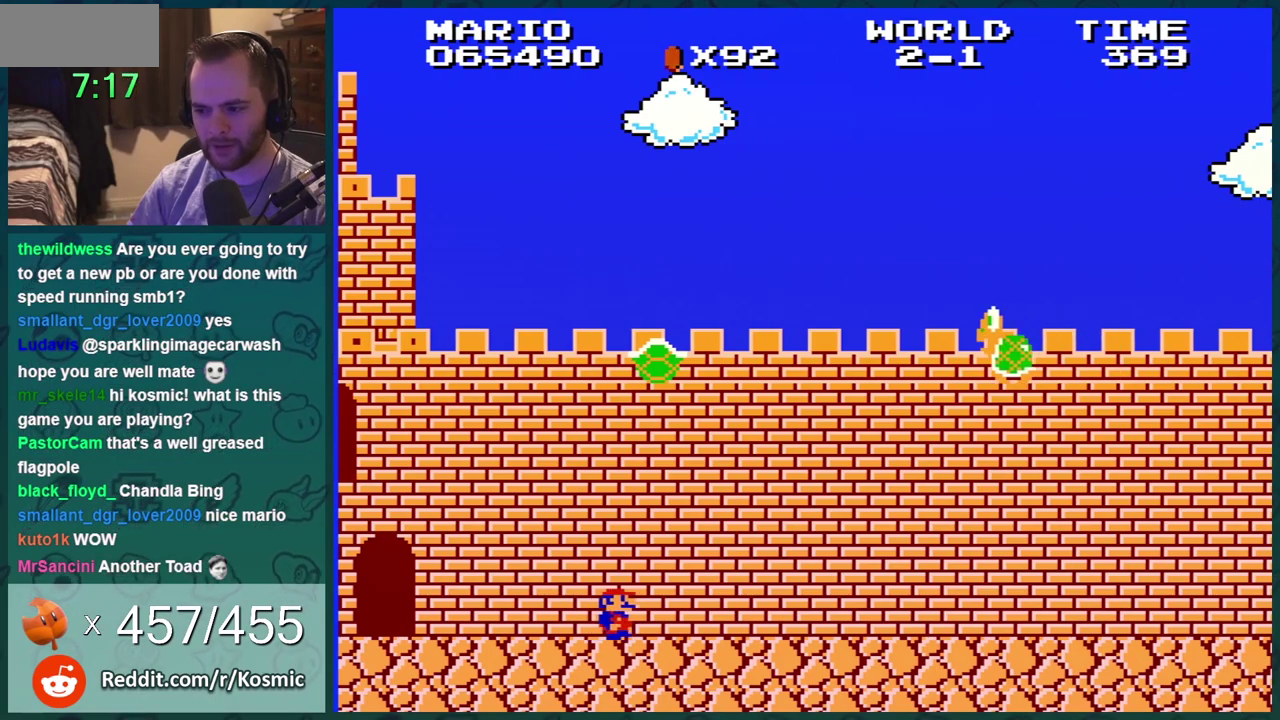
{"buttons": ["B", "DPAD_RIGHT"], "events": [[83, "DPAD_RIGHT", "down"]]}
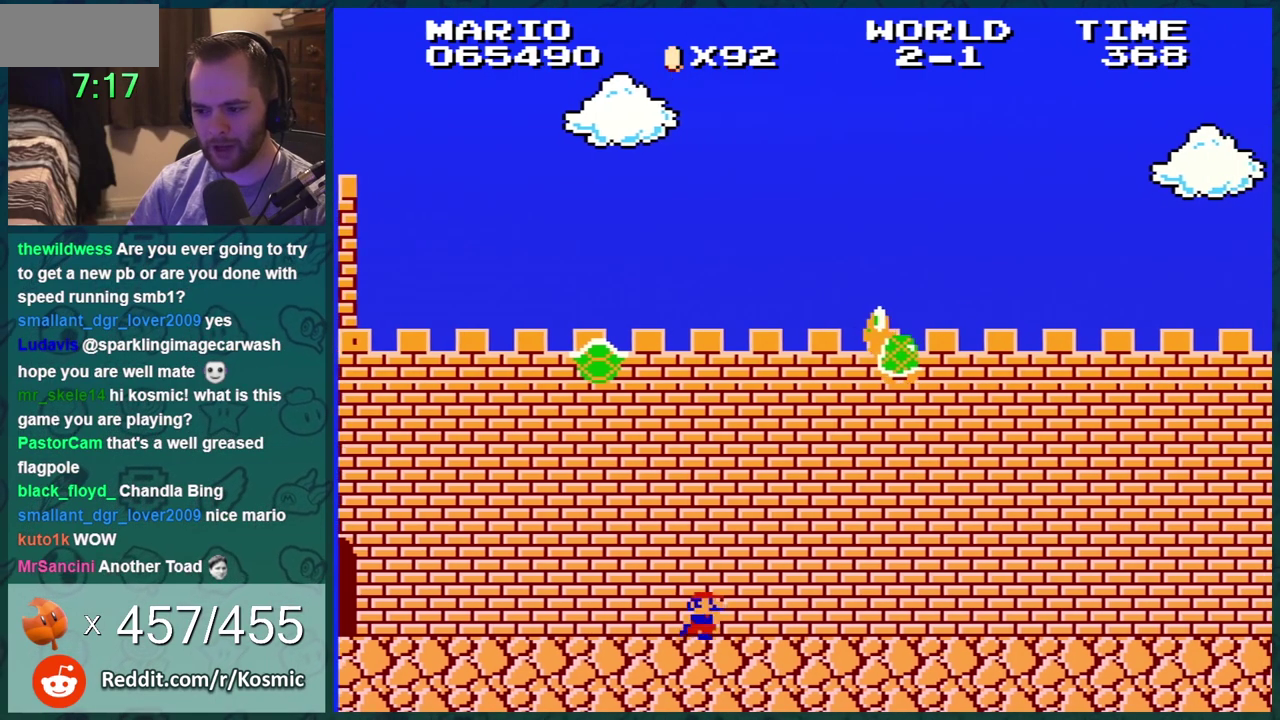
{"buttons": ["A", "B", "DPAD_LEFT"], "events": [[334, "DPAD_RIGHT", "up"], [384, "DPAD_LEFT", "down"], [451, "A", "down"]]}
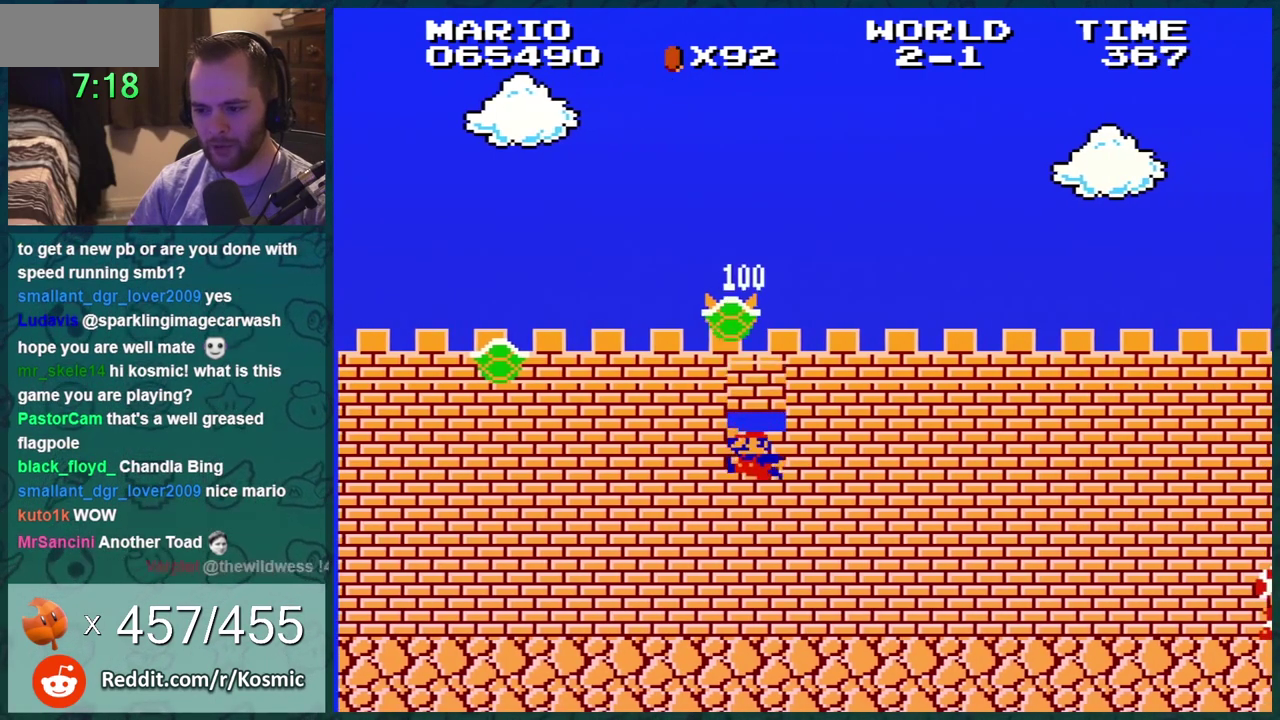
{"buttons": ["B", "DPAD_LEFT"], "events": [[233, "A", "up"], [383, "DPAD_LEFT", "up"], [450, "DPAD_LEFT", "down"]]}
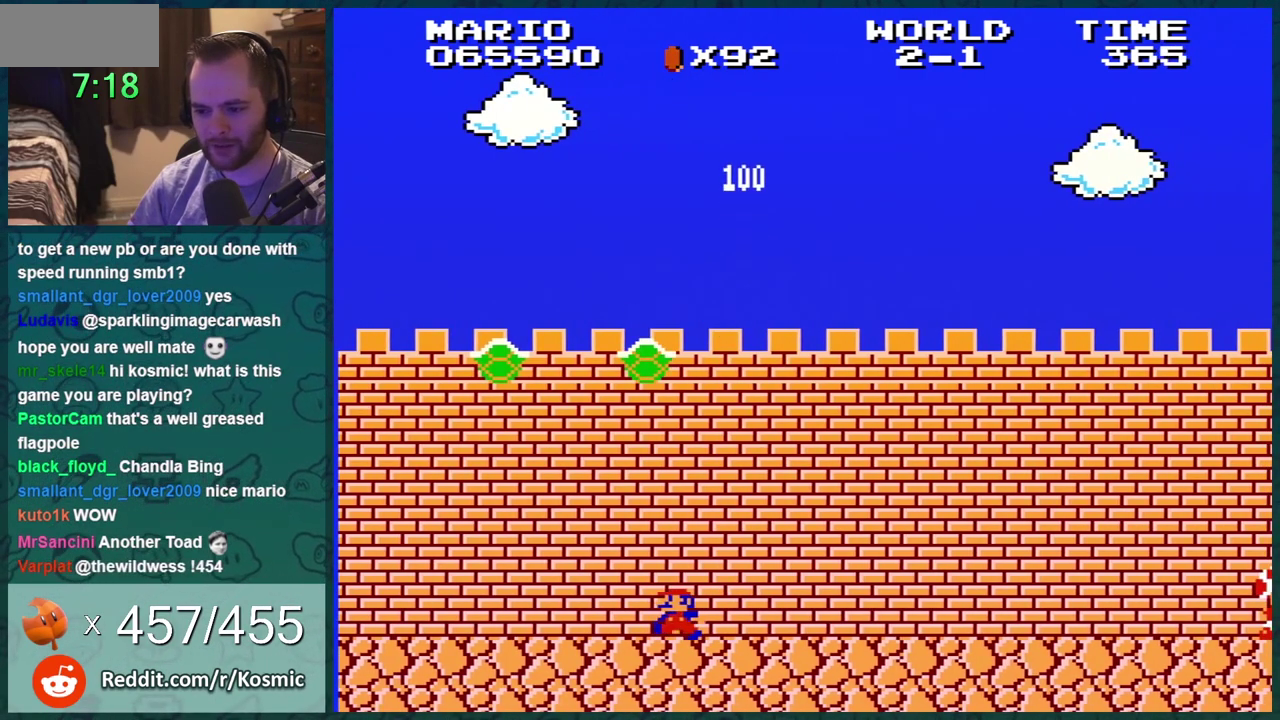
{"buttons": ["A", "B", "DPAD_RIGHT"], "events": [[234, "DPAD_LEFT", "up"], [267, "DPAD_RIGHT", "down"], [284, "A", "down"]]}
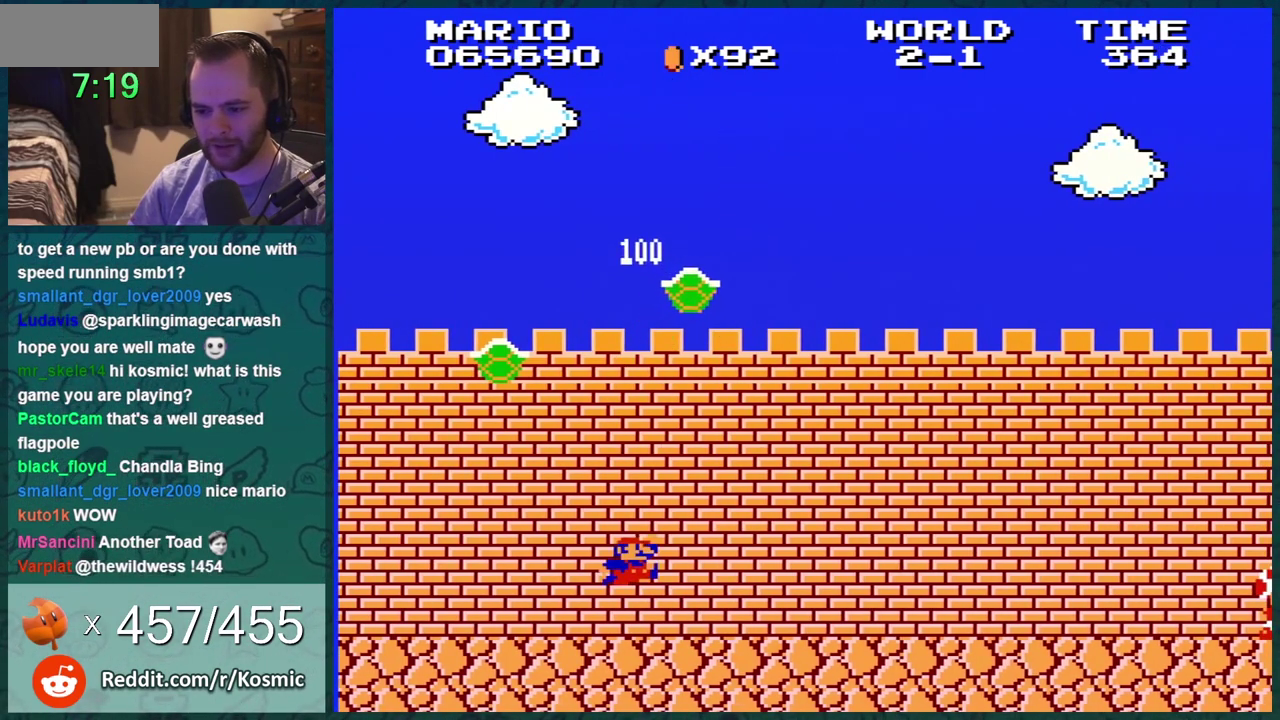
{"buttons": ["B", "DPAD_RIGHT"], "events": [[16, "DPAD_RIGHT", "up"], [133, "A", "up"], [350, "DPAD_RIGHT", "down"]]}
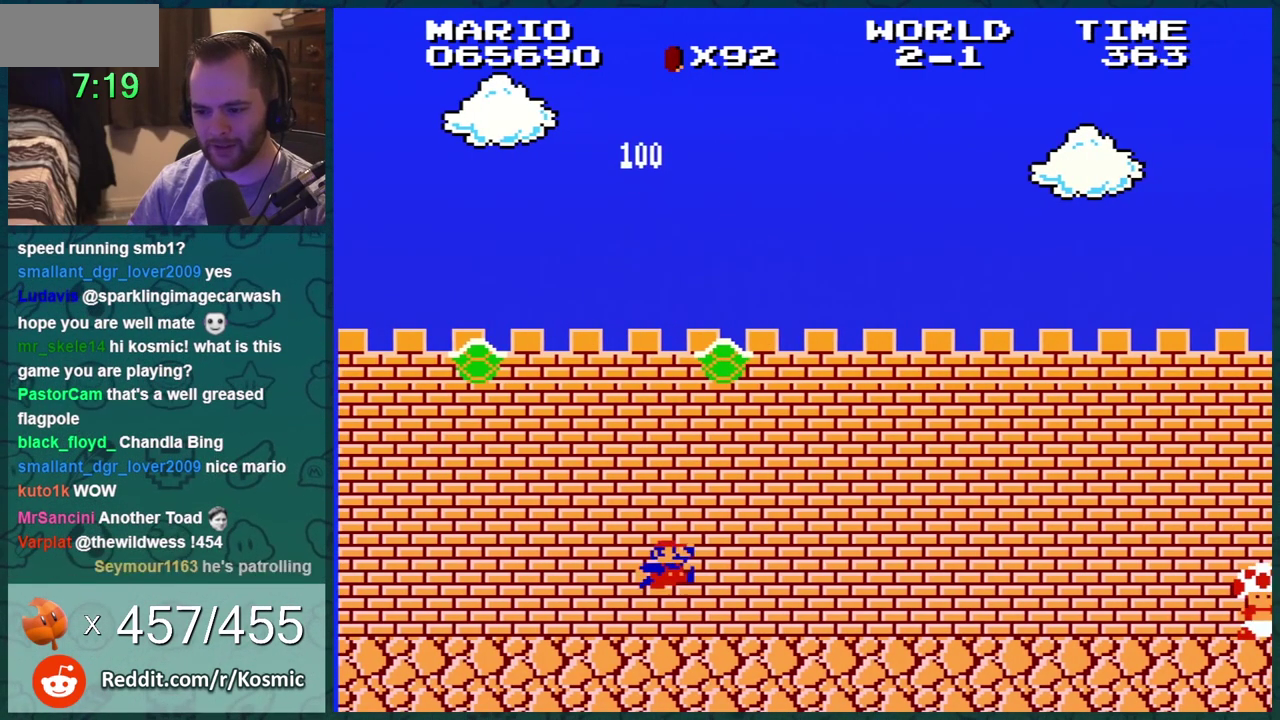
{"buttons": ["A", "B", "DPAD_LEFT"], "events": [[200, "A", "down"], [217, "DPAD_RIGHT", "up"], [284, "DPAD_LEFT", "down"]]}
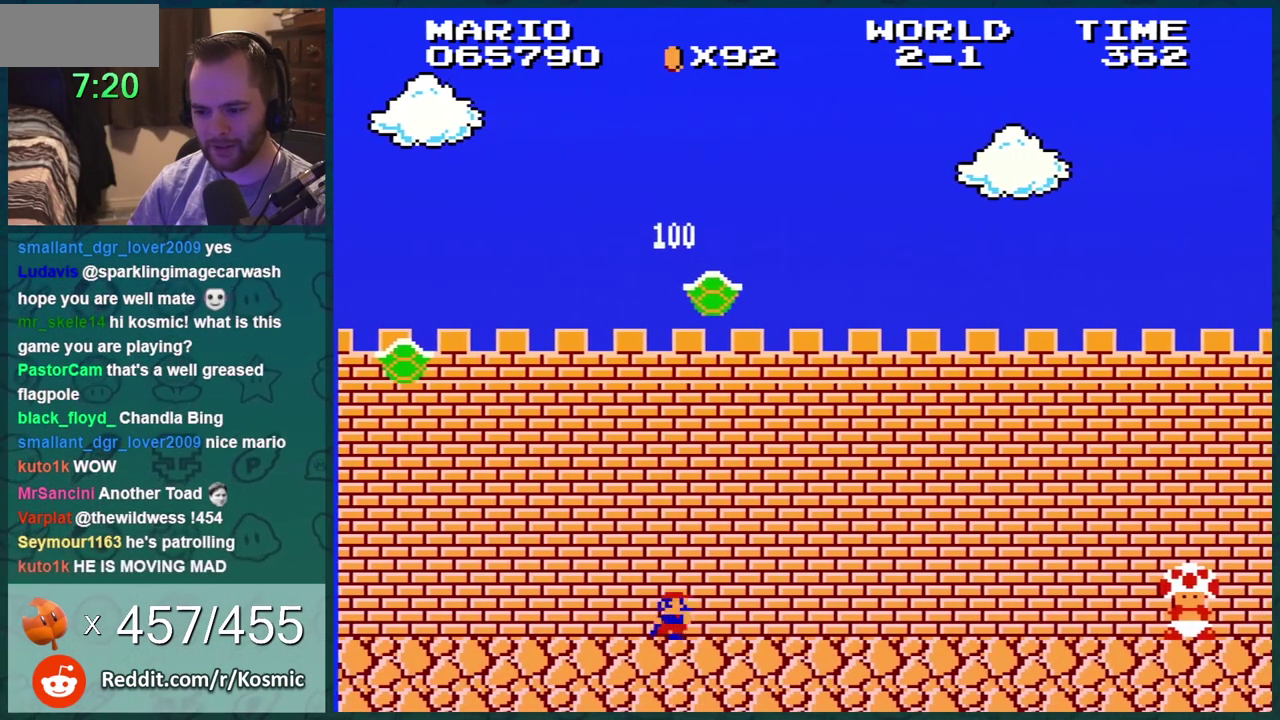
{"buttons": ["B", "DPAD_RIGHT"], "events": [[100, "A", "up"], [283, "DPAD_LEFT", "up"], [500, "DPAD_RIGHT", "down"]]}
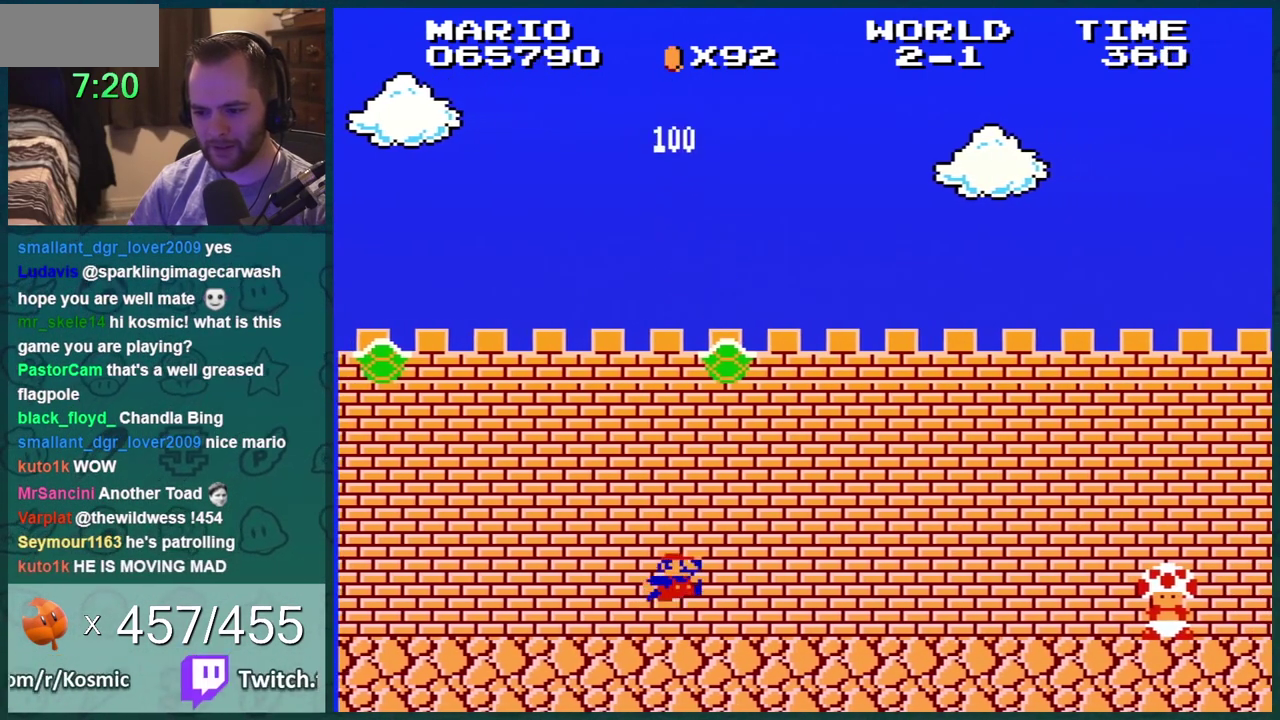
{"buttons": ["A", "B", "DPAD_LEFT"], "events": [[217, "A", "down"], [351, "DPAD_LEFT", "down"], [351, "DPAD_RIGHT", "up"]]}
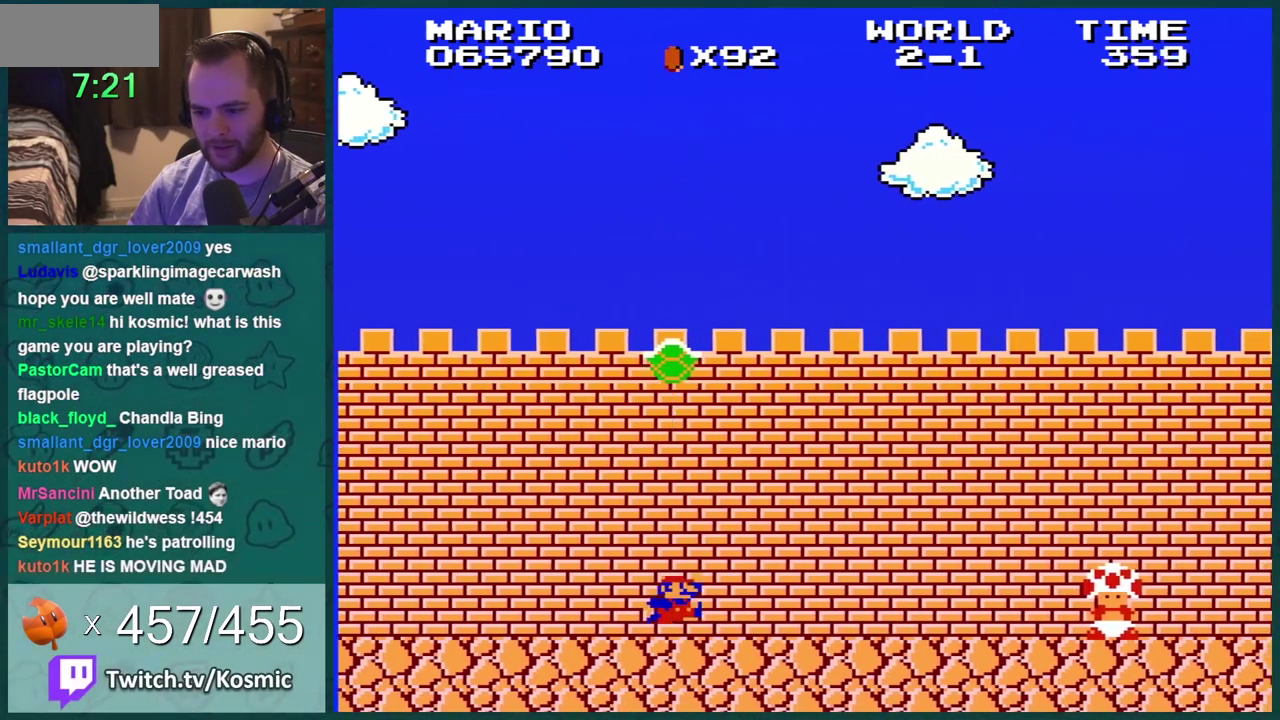
{"buttons": ["B", "DPAD_LEFT"], "events": [[100, "A", "up"], [200, "DPAD_LEFT", "up"], [467, "DPAD_LEFT", "down"]]}